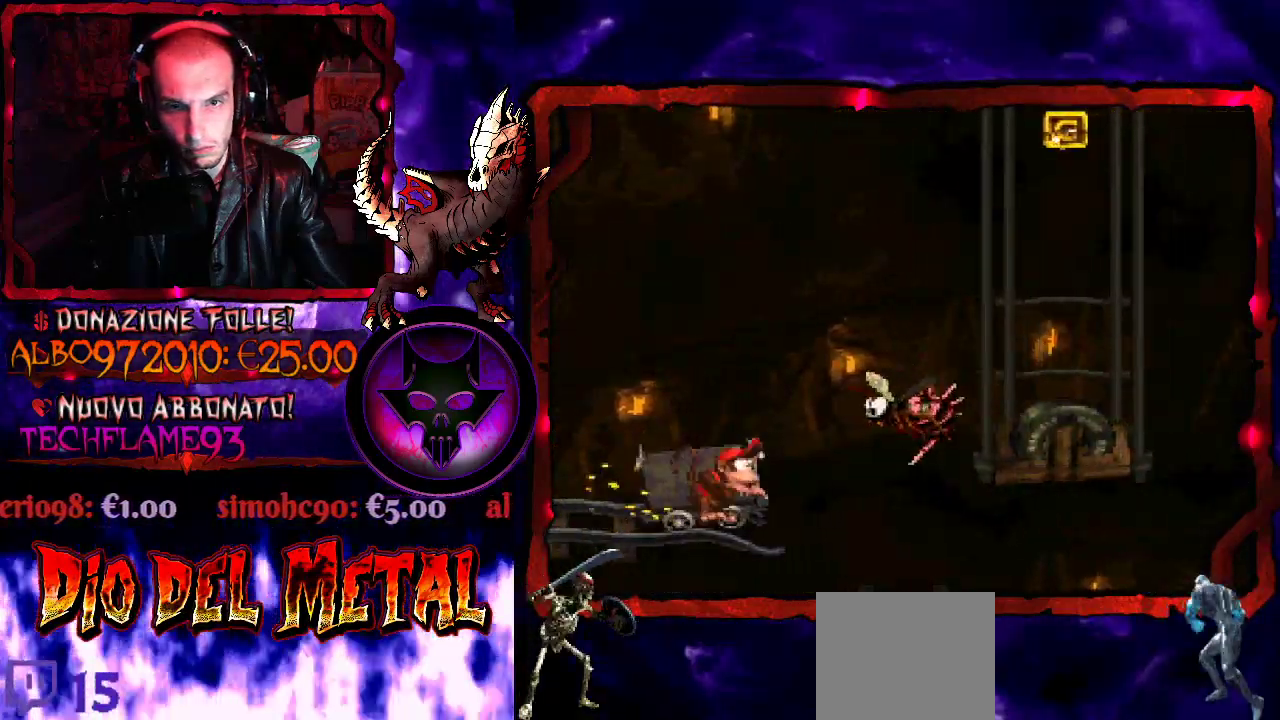
Gameplay with a controller (Xbox layout); each line is a JSON object with the inputs held at the frame after it. "events" lists button and stick changes between this image and that frame as [ms after this image, input, new state], when the widget could be followed in between. Not read: L3 R3 left_stick right_stick.
{"buttons": ["Y", "DPAD_RIGHT"], "events": [[400, "B", "up"]]}
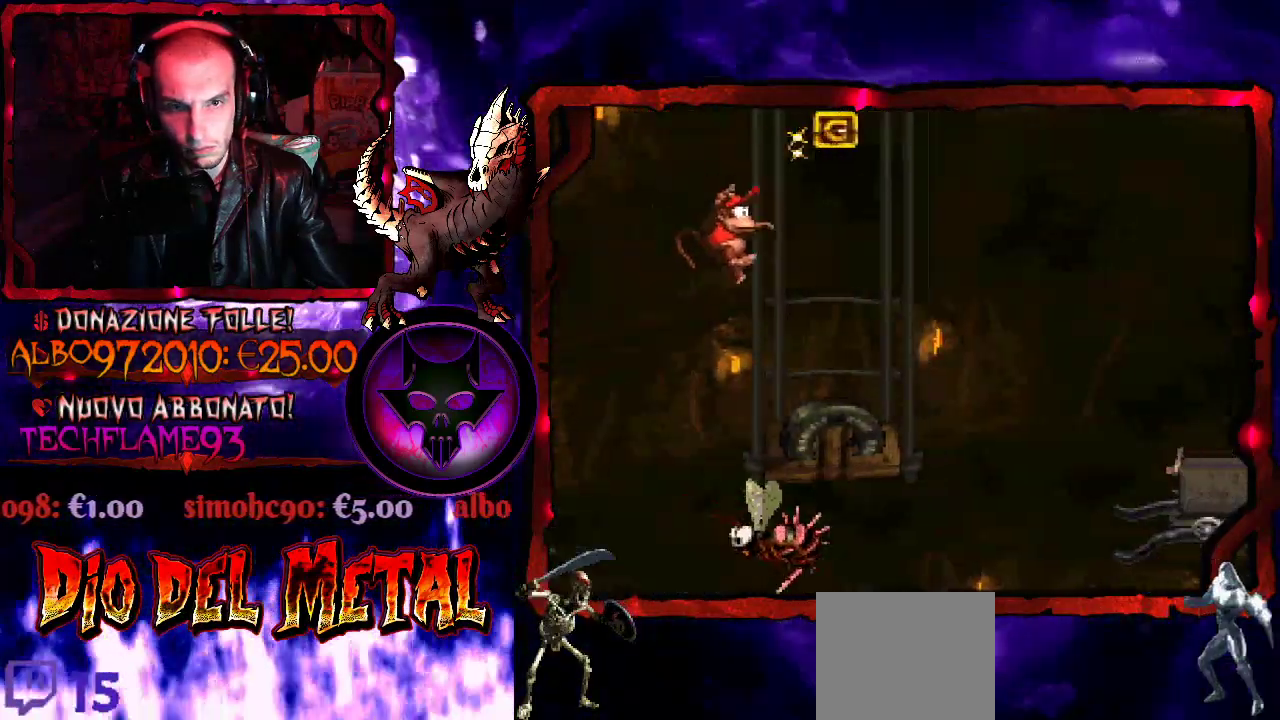
{"buttons": ["B", "Y", "DPAD_RIGHT"], "events": [[100, "DPAD_RIGHT", "up"], [300, "B", "down"], [333, "DPAD_RIGHT", "down"]]}
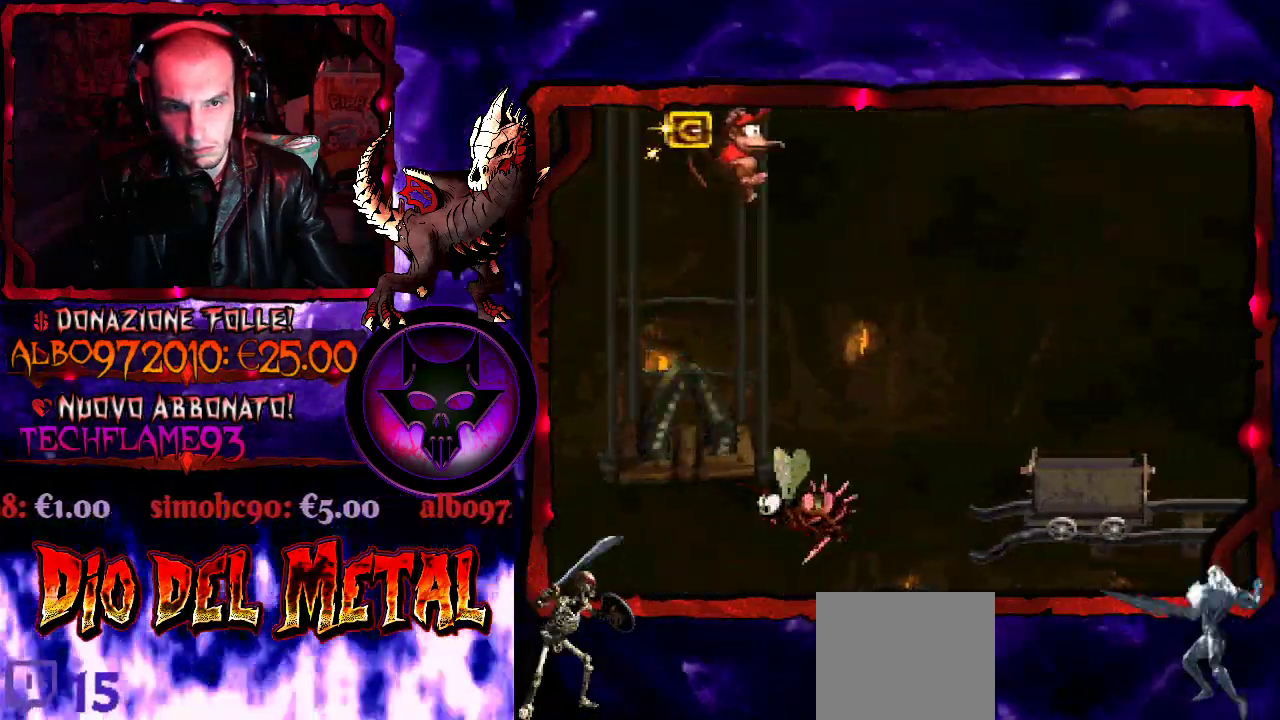
{"buttons": ["Y", "DPAD_RIGHT"], "events": [[433, "B", "up"]]}
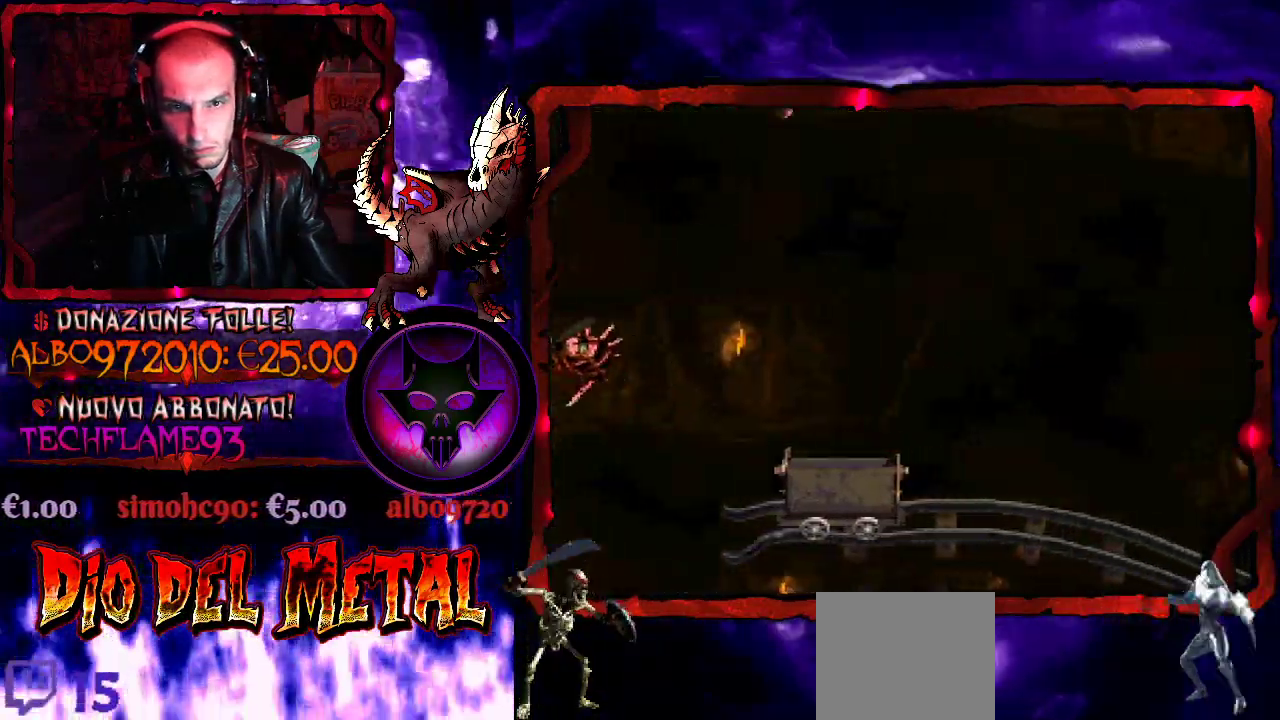
{"buttons": ["Y"], "events": [[67, "DPAD_RIGHT", "up"]]}
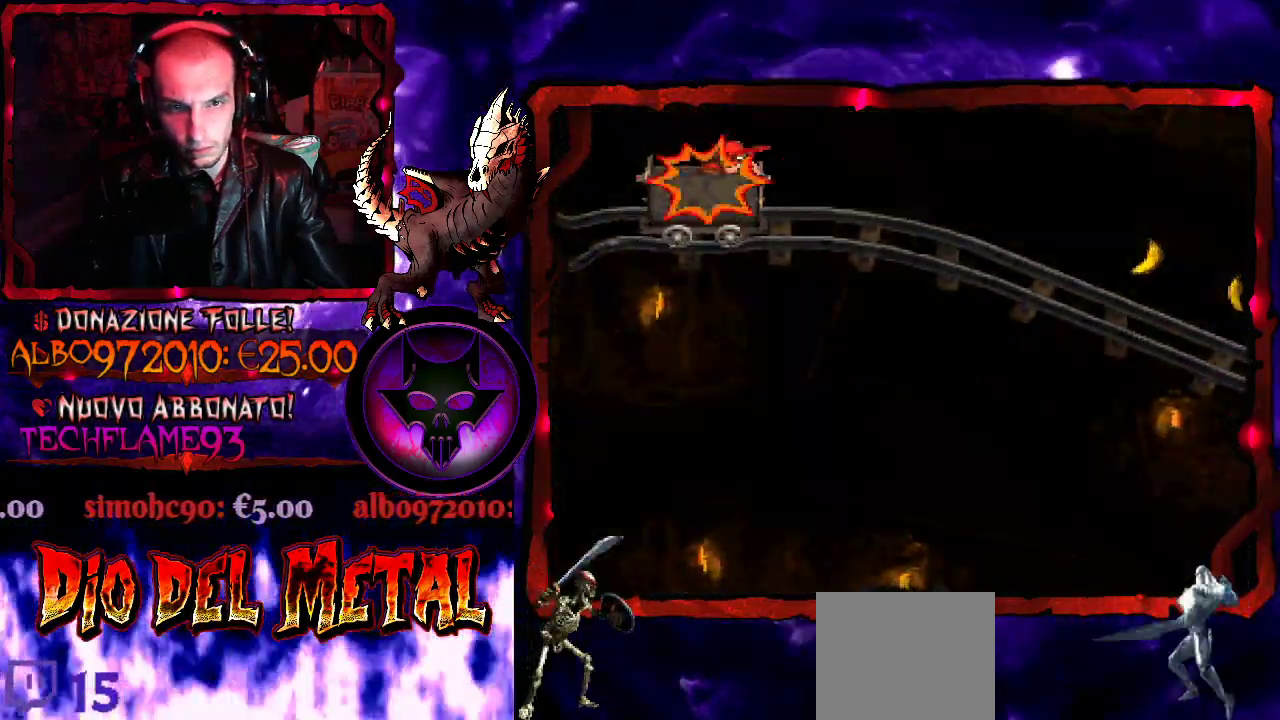
{"buttons": ["Y"], "events": []}
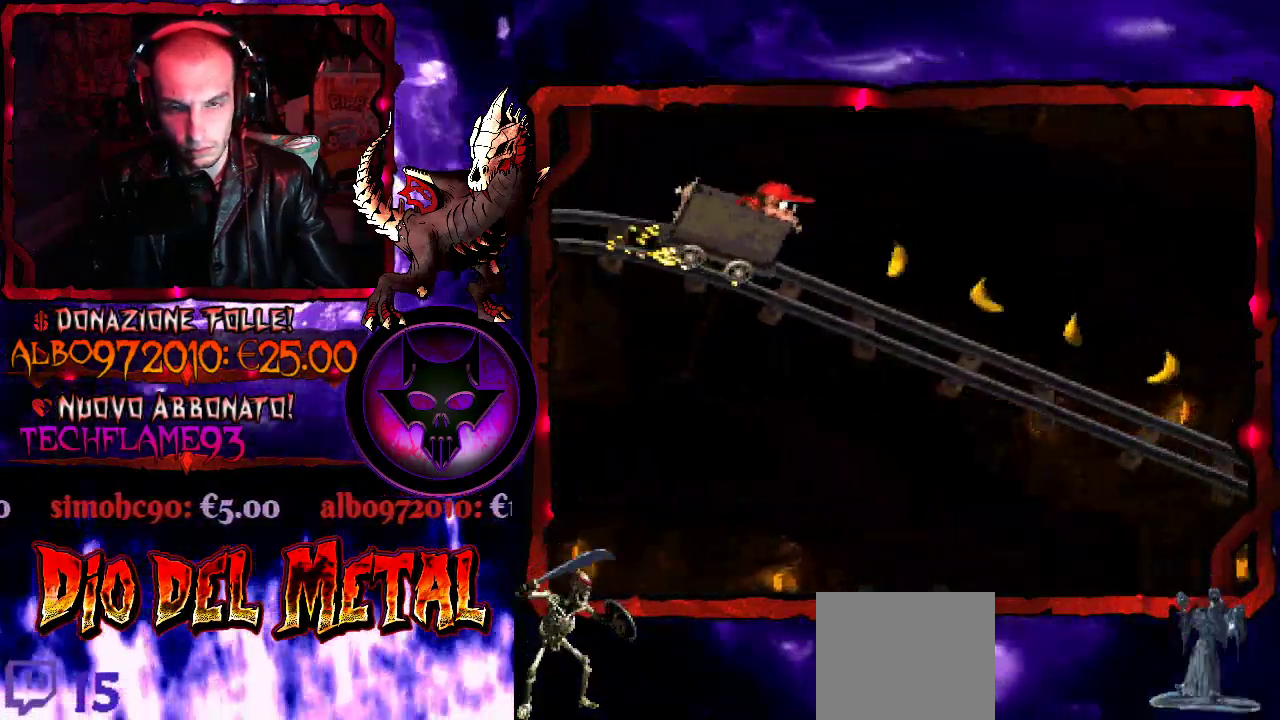
{"buttons": ["Y"], "events": []}
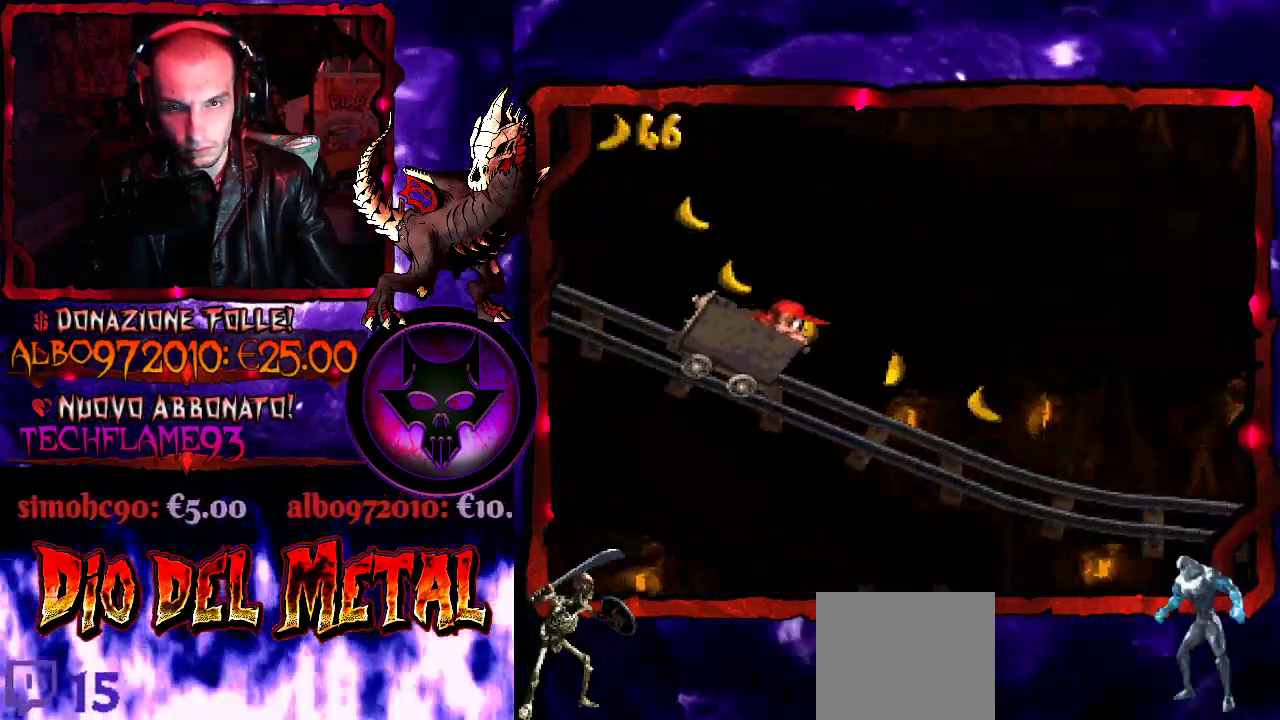
{"buttons": ["Y"], "events": []}
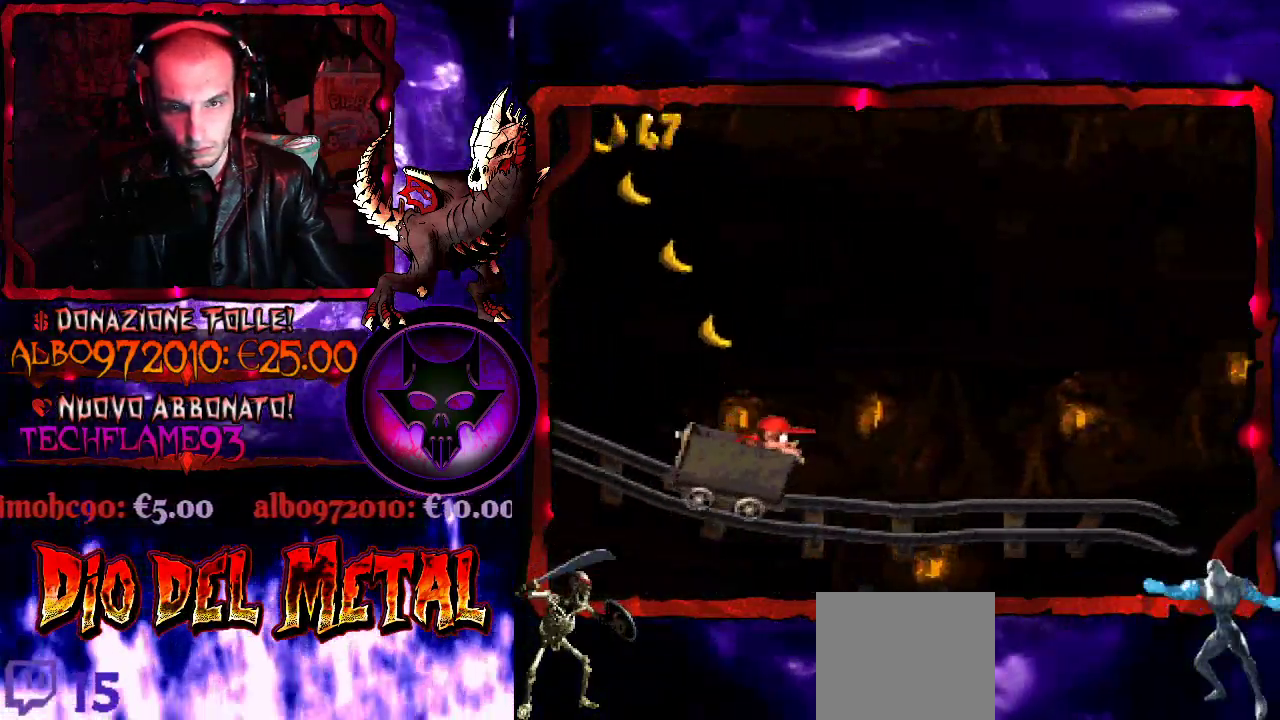
{"buttons": ["B", "Y"], "events": [[500, "B", "down"]]}
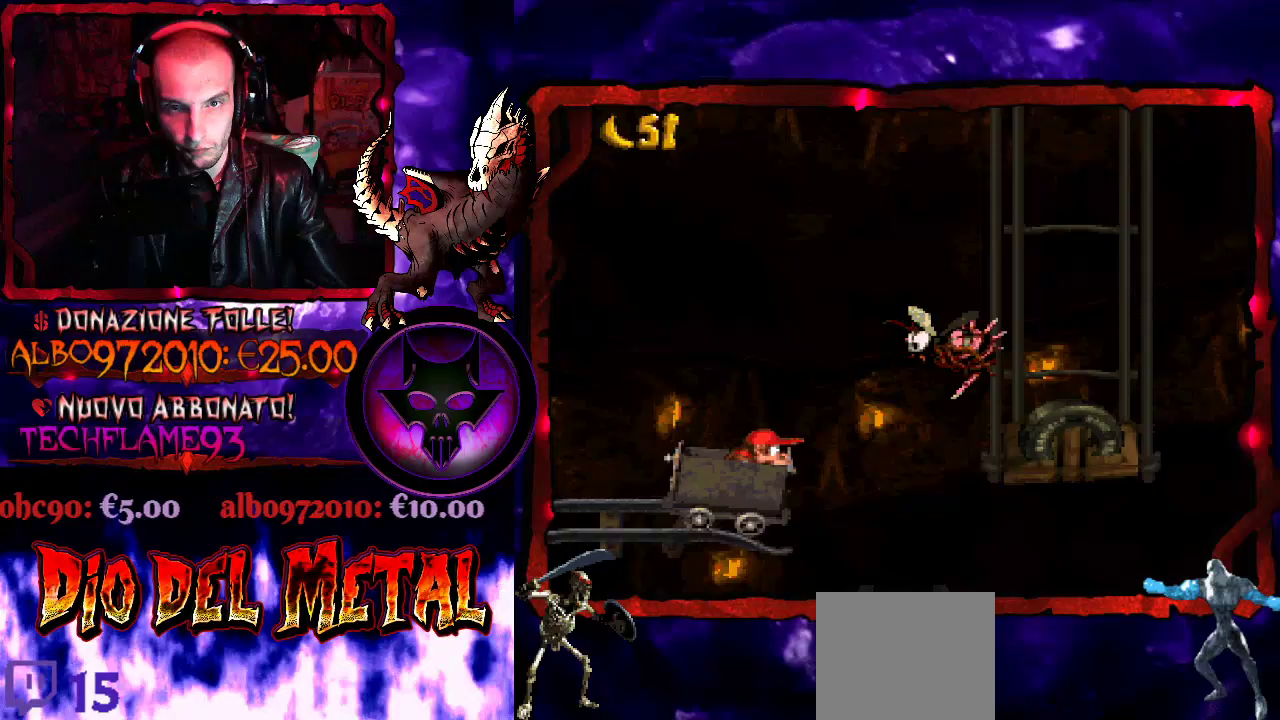
{"buttons": ["Y", "DPAD_RIGHT"], "events": [[267, "DPAD_RIGHT", "down"], [500, "B", "up"]]}
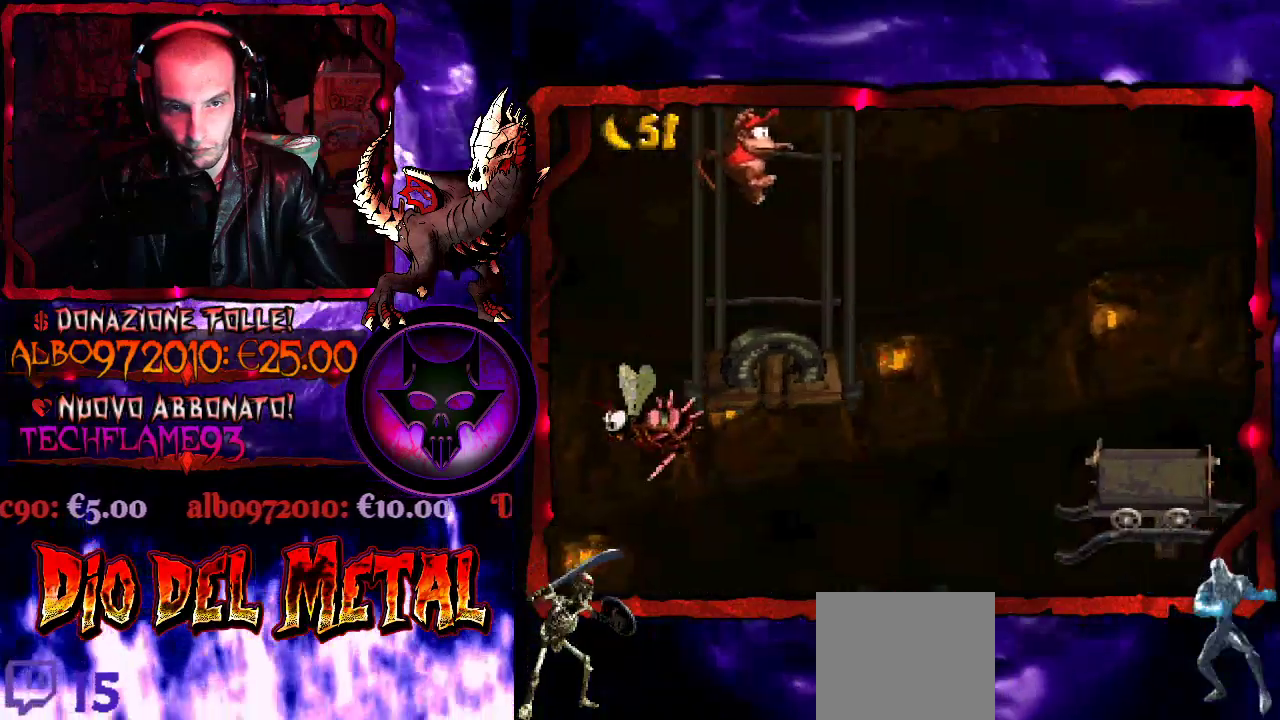
{"buttons": ["B", "Y", "DPAD_RIGHT"], "events": [[33, "DPAD_RIGHT", "up"], [167, "DPAD_LEFT", "down"], [300, "DPAD_LEFT", "up"], [333, "DPAD_RIGHT", "down"], [367, "B", "down"]]}
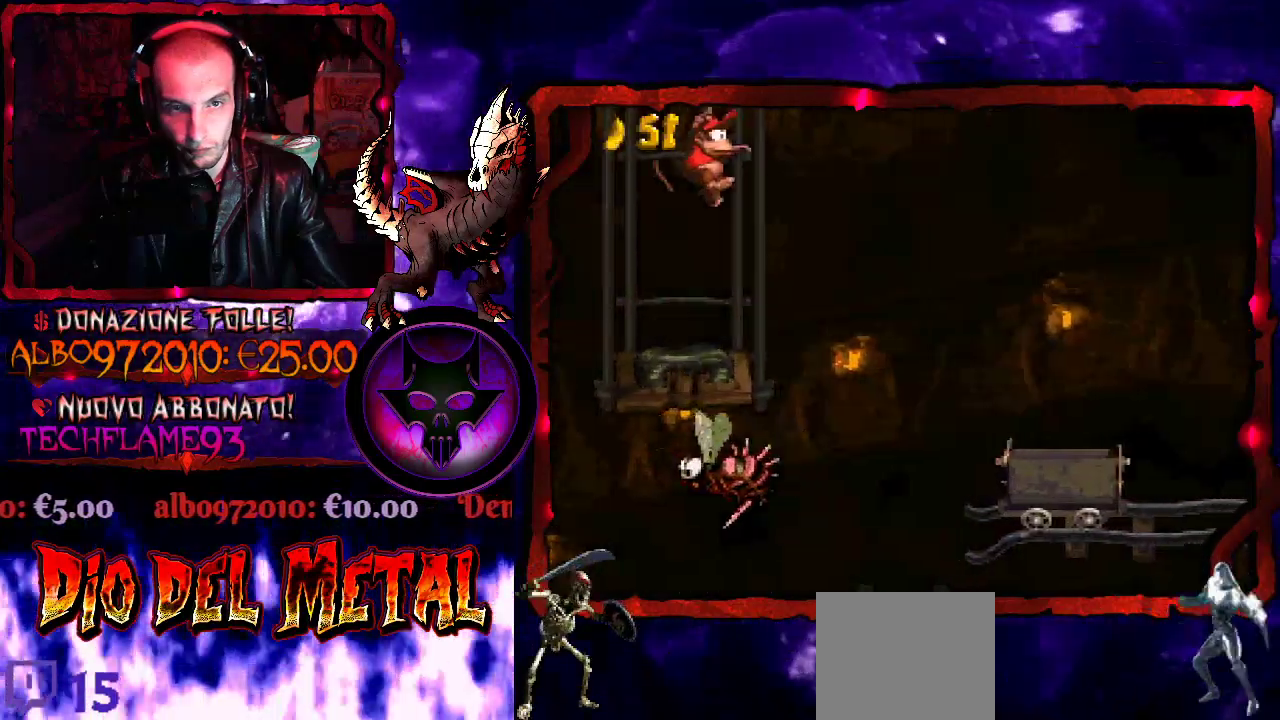
{"buttons": ["Y", "DPAD_RIGHT"], "events": [[267, "B", "up"]]}
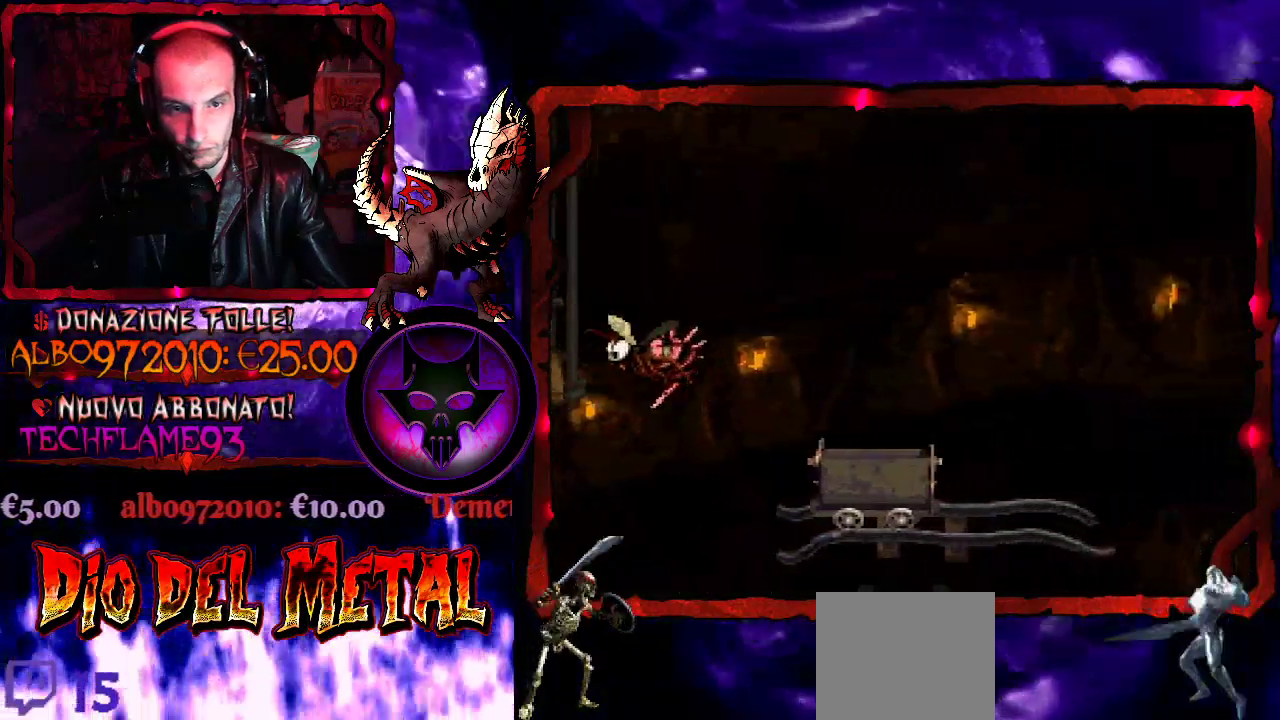
{"buttons": ["Y"], "events": [[133, "DPAD_RIGHT", "up"], [333, "DPAD_LEFT", "down"], [400, "DPAD_LEFT", "up"]]}
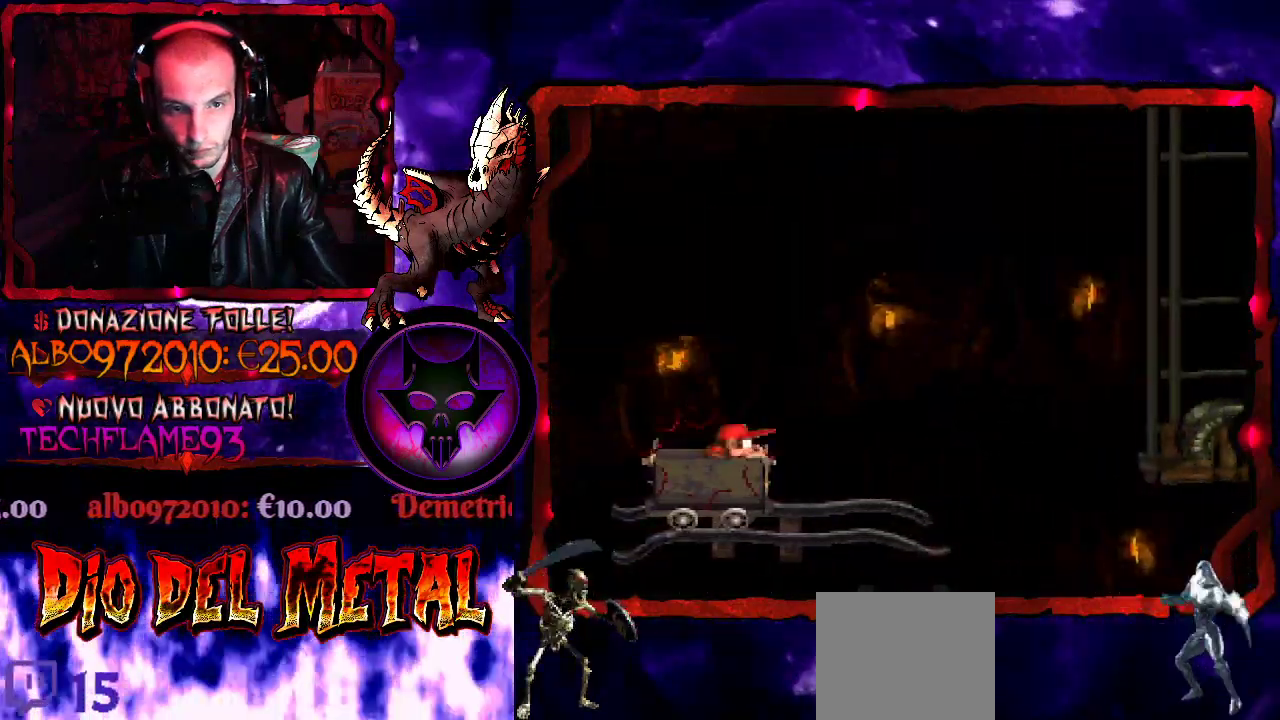
{"buttons": ["B", "Y", "DPAD_RIGHT"], "events": [[67, "DPAD_RIGHT", "down"], [167, "DPAD_RIGHT", "up"], [333, "B", "down"], [333, "DPAD_RIGHT", "down"]]}
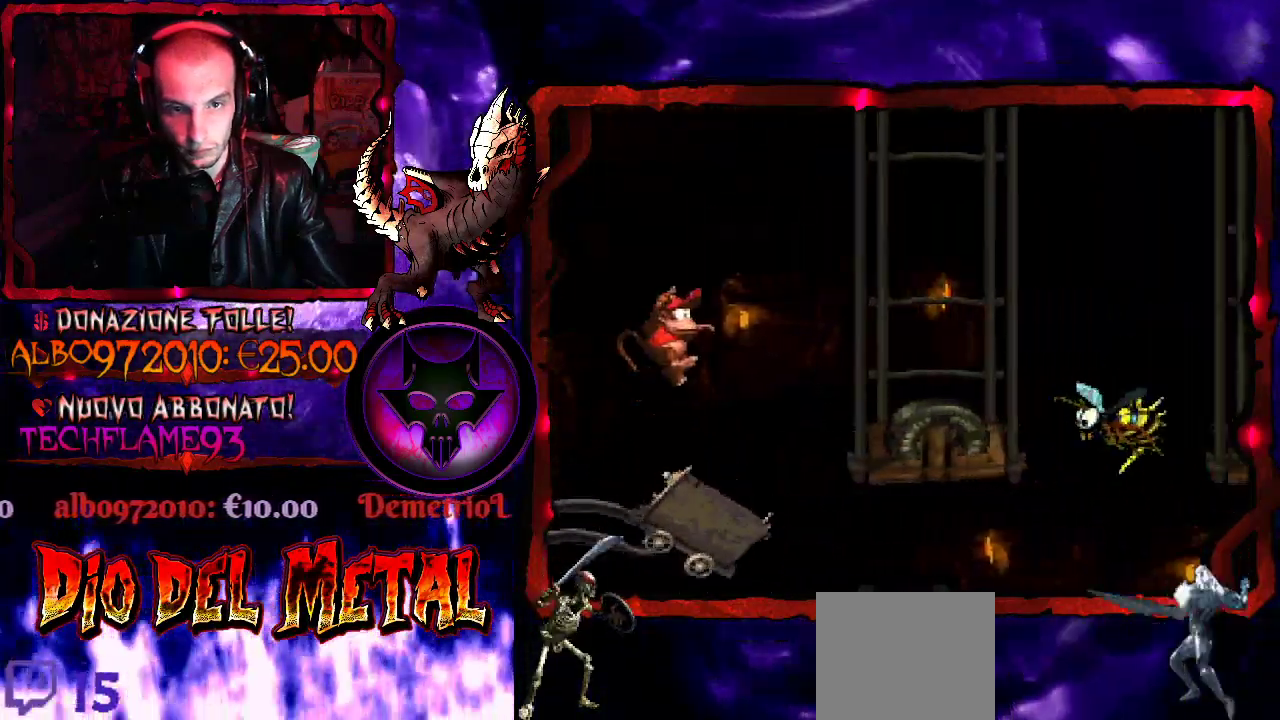
{"buttons": ["Y"], "events": [[333, "B", "up"], [433, "DPAD_RIGHT", "up"]]}
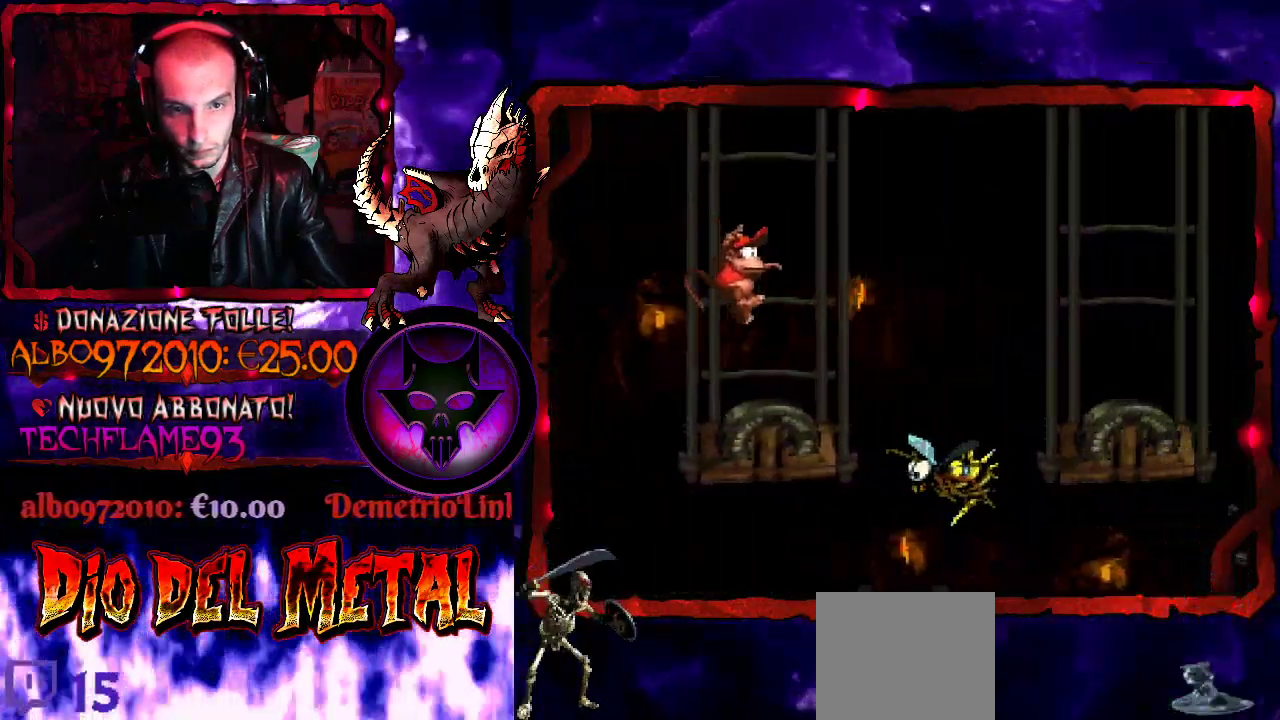
{"buttons": ["Y"], "events": [[67, "DPAD_RIGHT", "down"], [167, "DPAD_RIGHT", "up"], [200, "B", "down"], [467, "B", "up"]]}
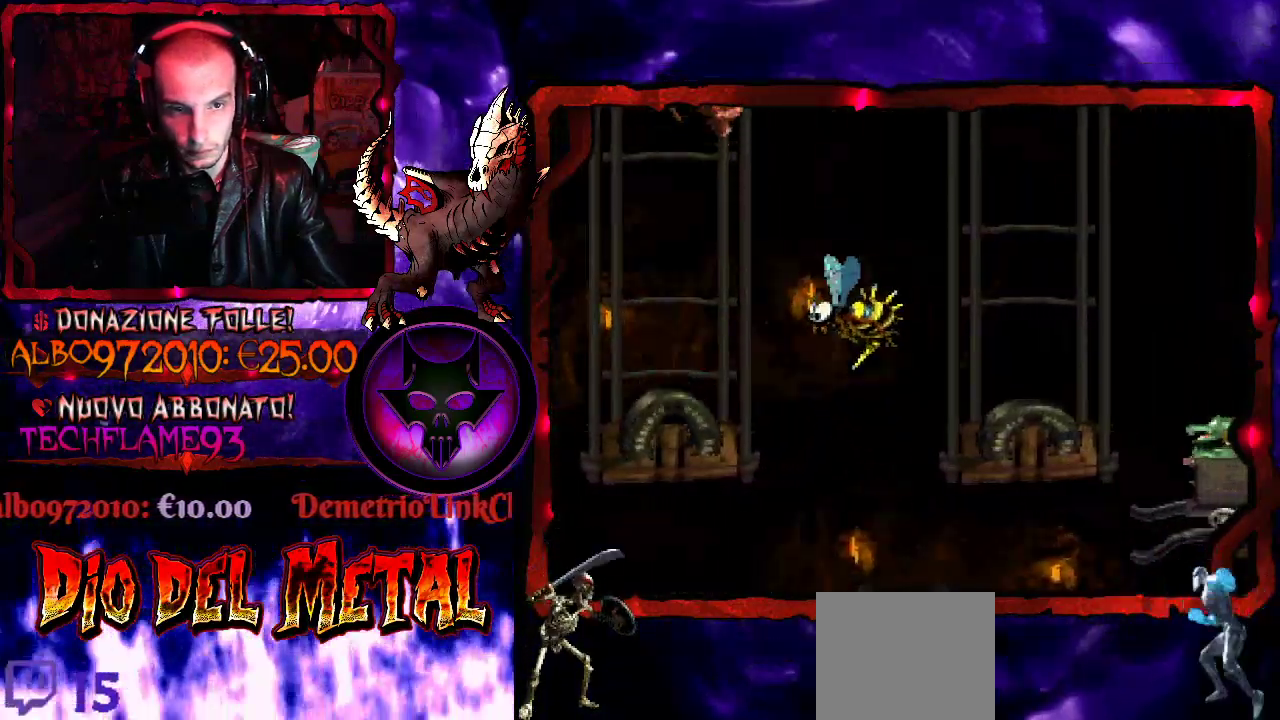
{"buttons": ["Y"], "events": [[233, "DPAD_LEFT", "down"], [333, "DPAD_LEFT", "up"]]}
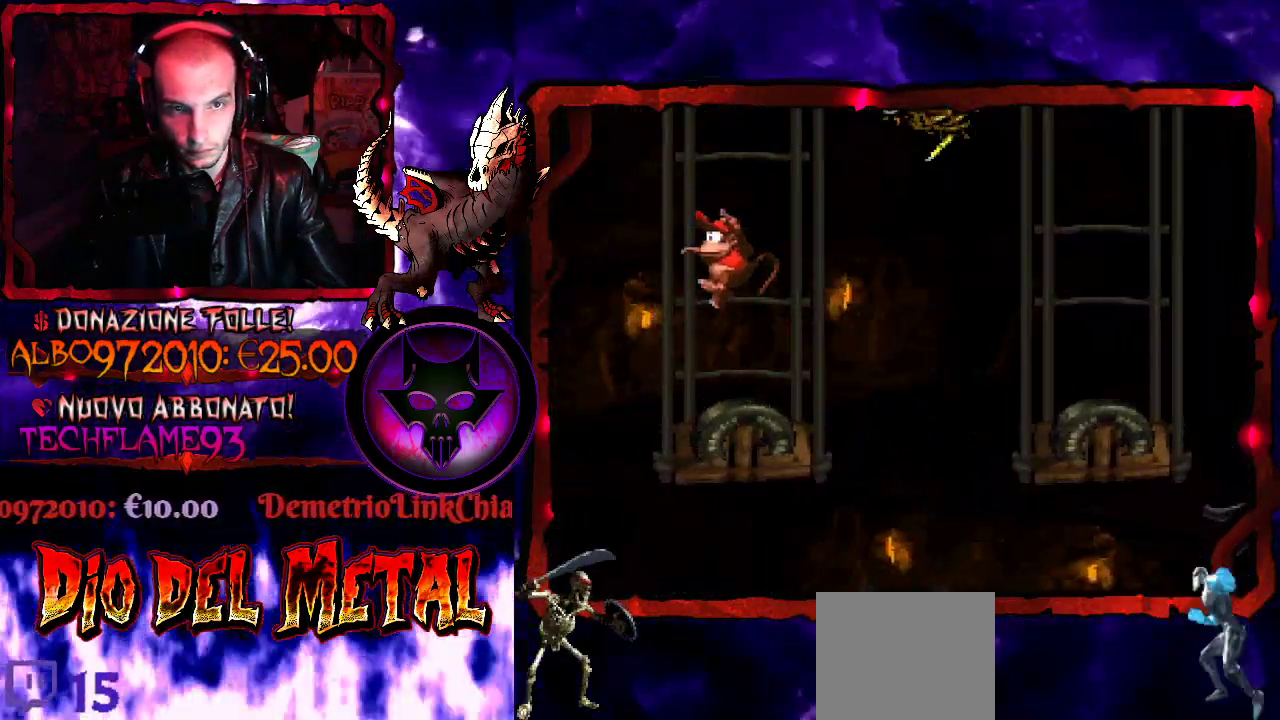
{"buttons": ["B", "Y", "DPAD_RIGHT"], "events": [[200, "B", "down"], [200, "DPAD_RIGHT", "down"], [333, "DPAD_RIGHT", "up"], [467, "DPAD_RIGHT", "down"]]}
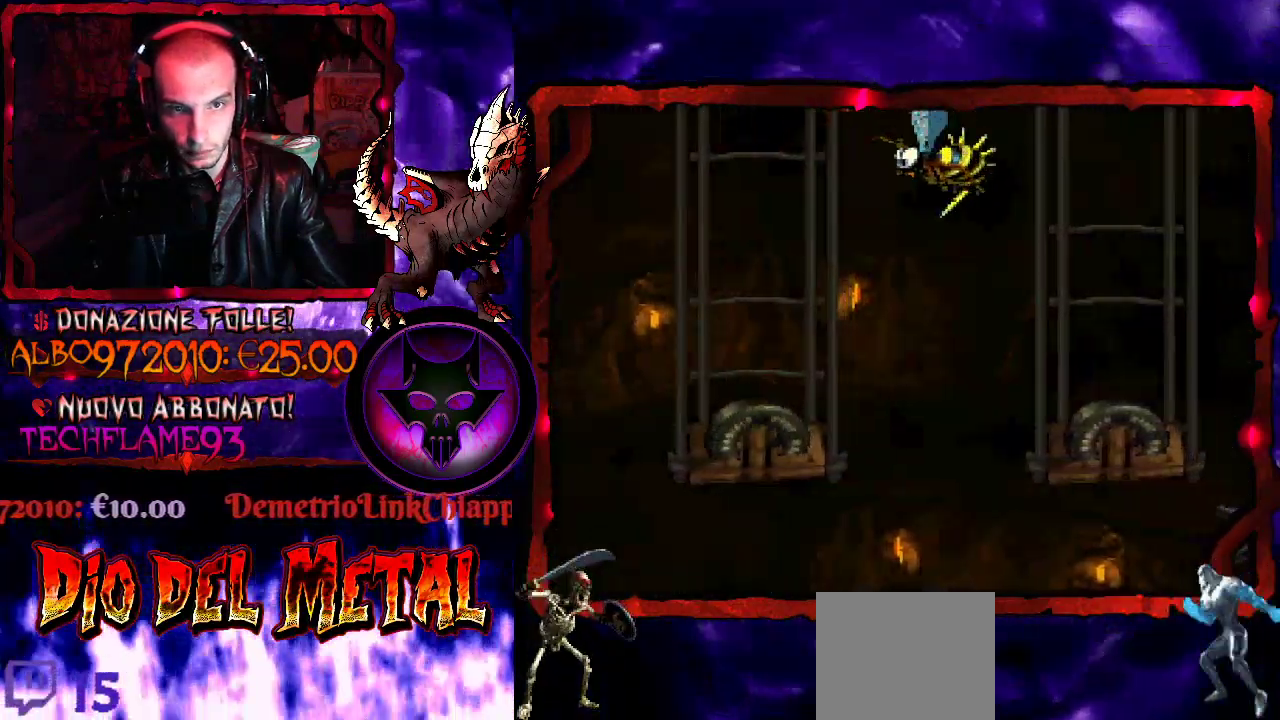
{"buttons": ["Y", "DPAD_RIGHT"], "events": [[267, "B", "up"]]}
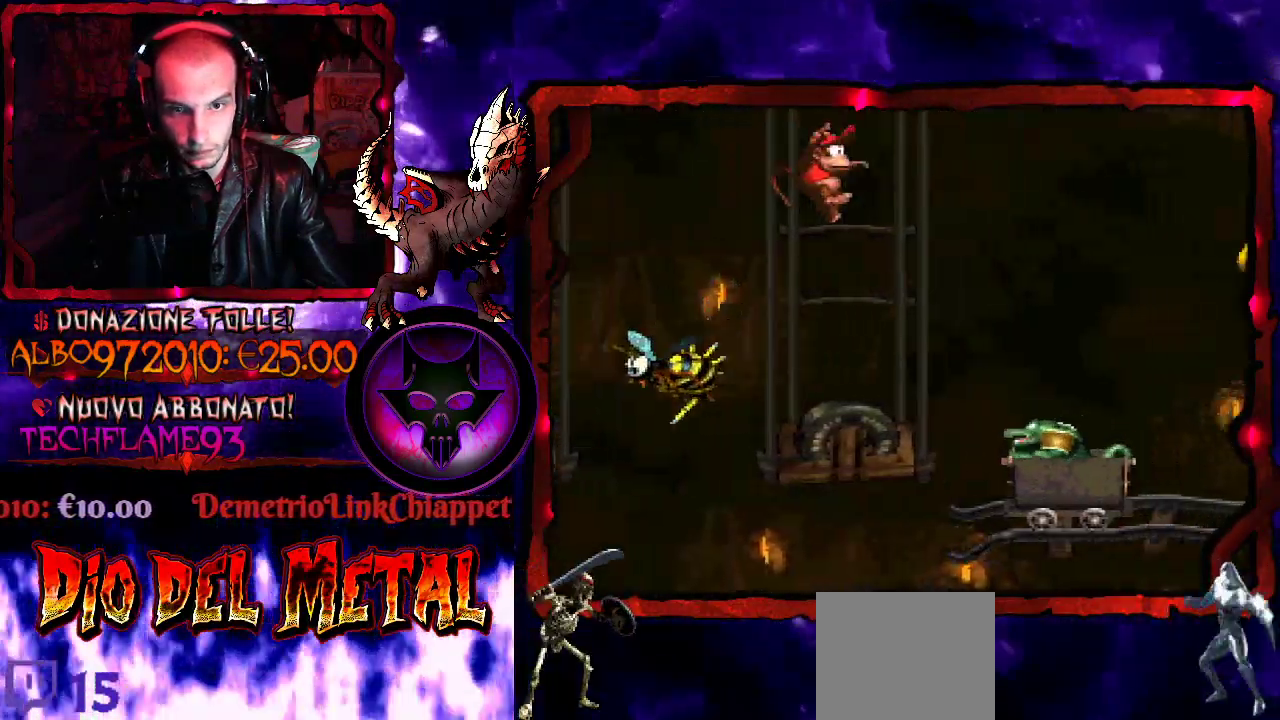
{"buttons": ["B", "Y"], "events": [[33, "DPAD_RIGHT", "up"], [300, "B", "down"]]}
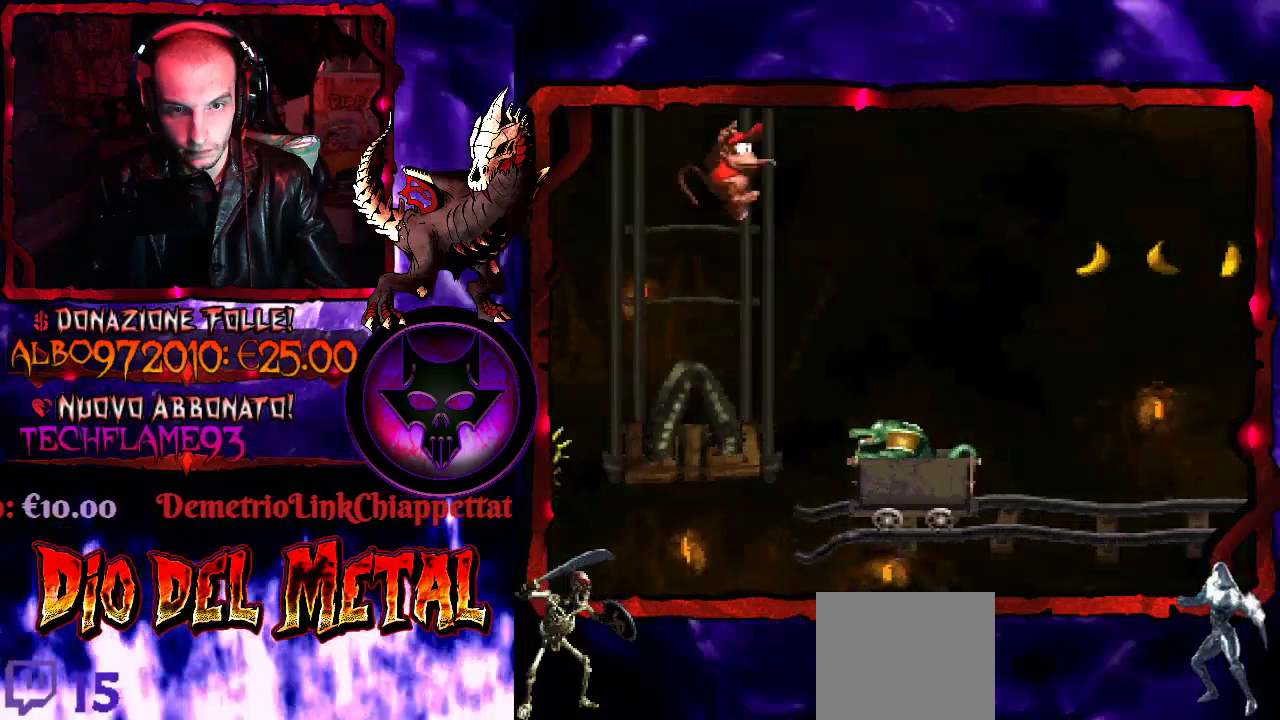
{"buttons": ["B", "Y"], "events": [[33, "DPAD_RIGHT", "down"], [333, "DPAD_RIGHT", "up"]]}
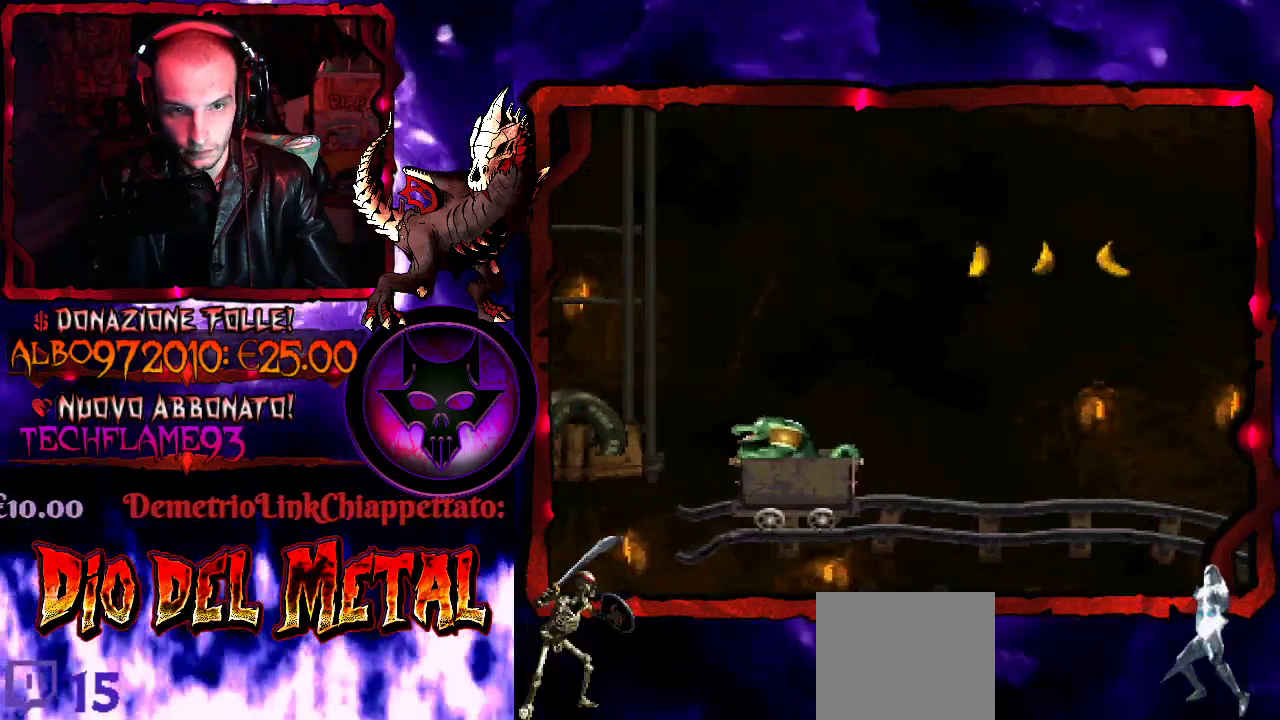
{"buttons": ["B", "Y"], "events": []}
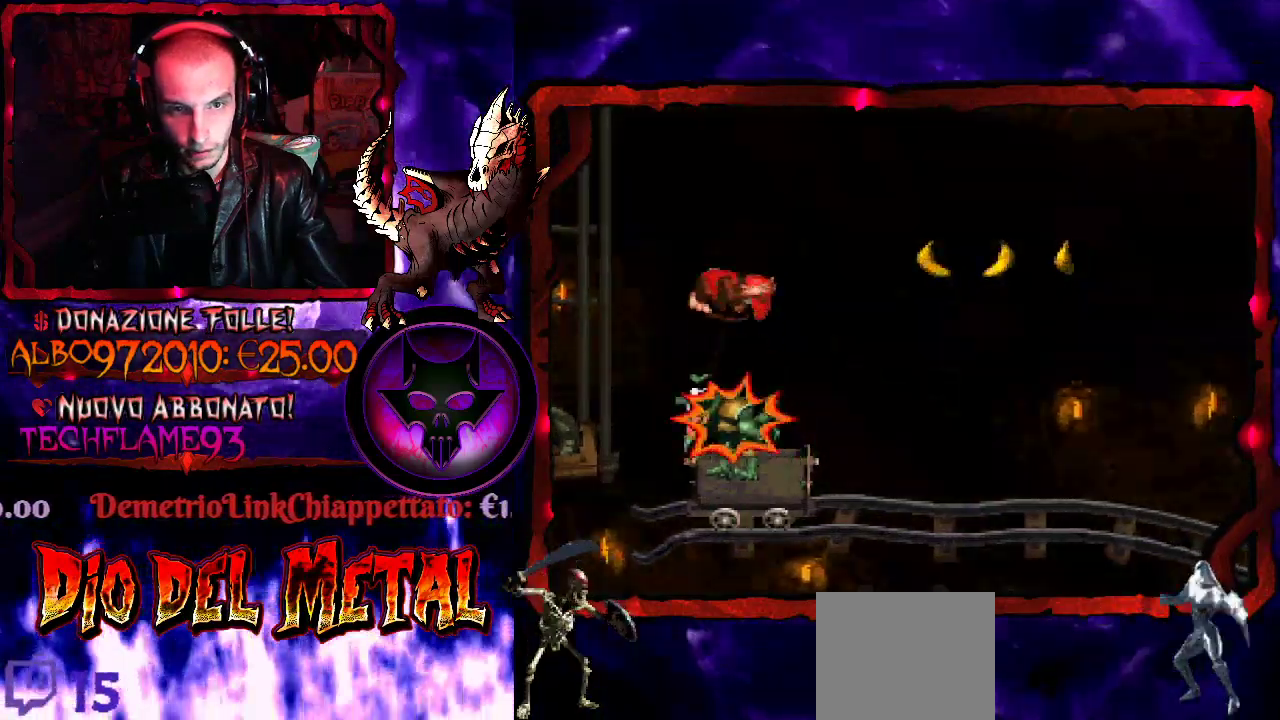
{"buttons": ["Y"], "events": [[333, "DPAD_RIGHT", "down"], [433, "B", "up"], [433, "DPAD_RIGHT", "up"]]}
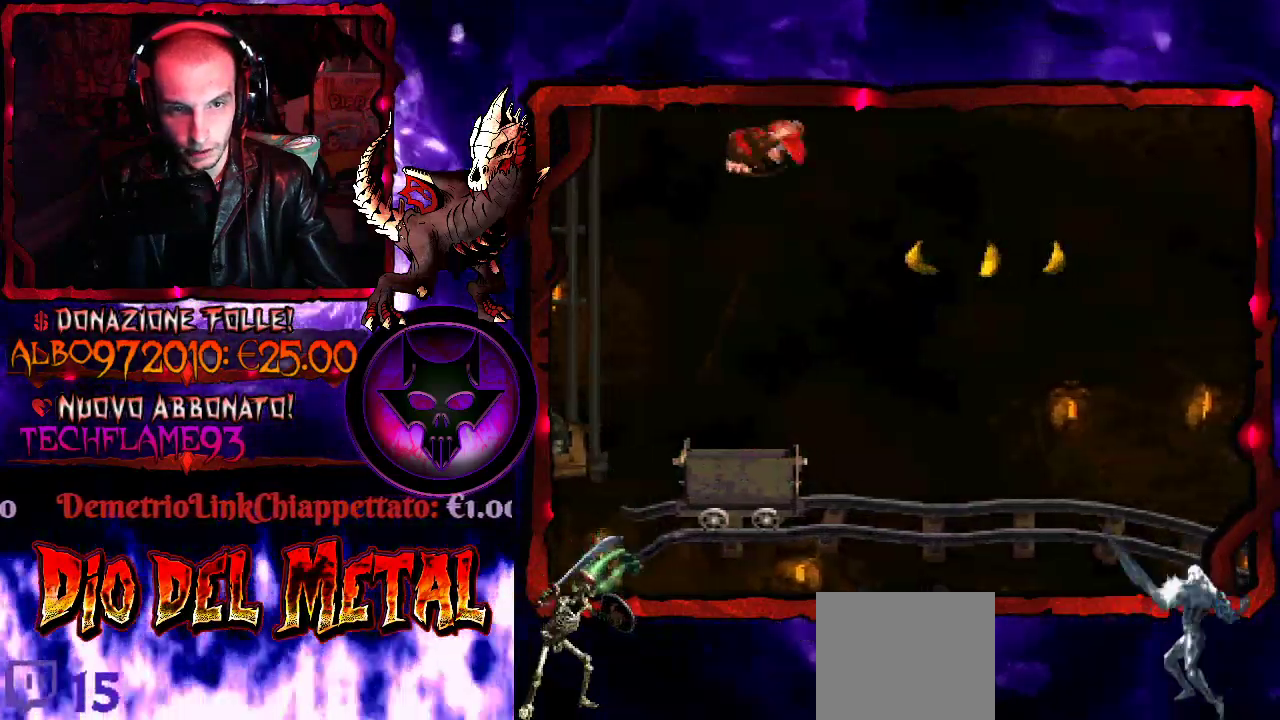
{"buttons": ["Y", "DPAD_RIGHT"], "events": [[200, "DPAD_LEFT", "down"], [300, "DPAD_LEFT", "up"], [433, "DPAD_RIGHT", "down"]]}
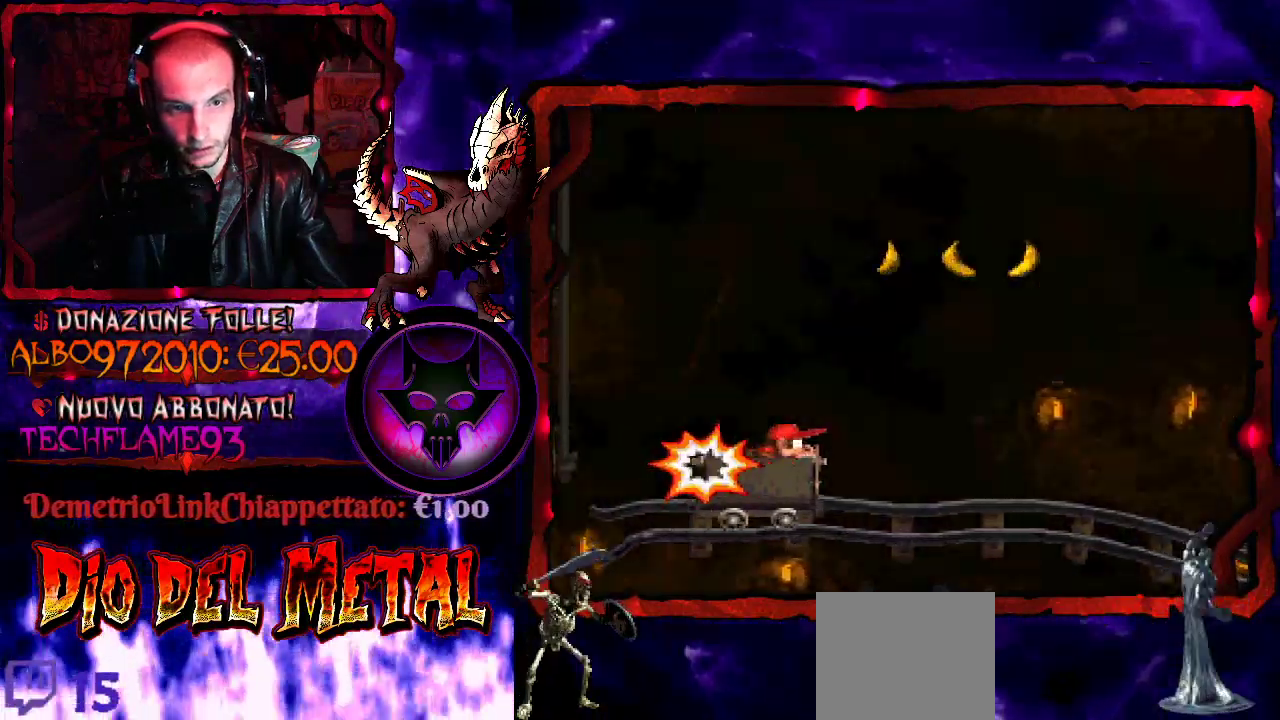
{"buttons": ["Y"], "events": [[33, "DPAD_RIGHT", "up"]]}
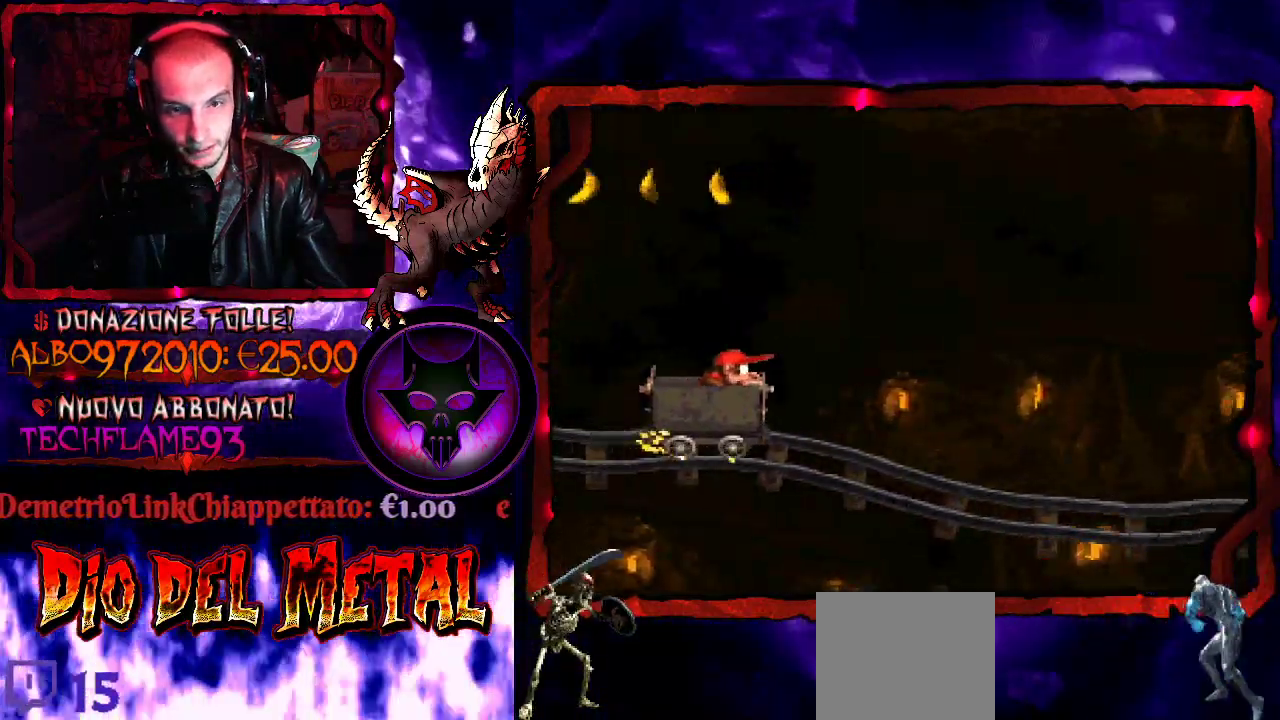
{"buttons": ["Y"], "events": []}
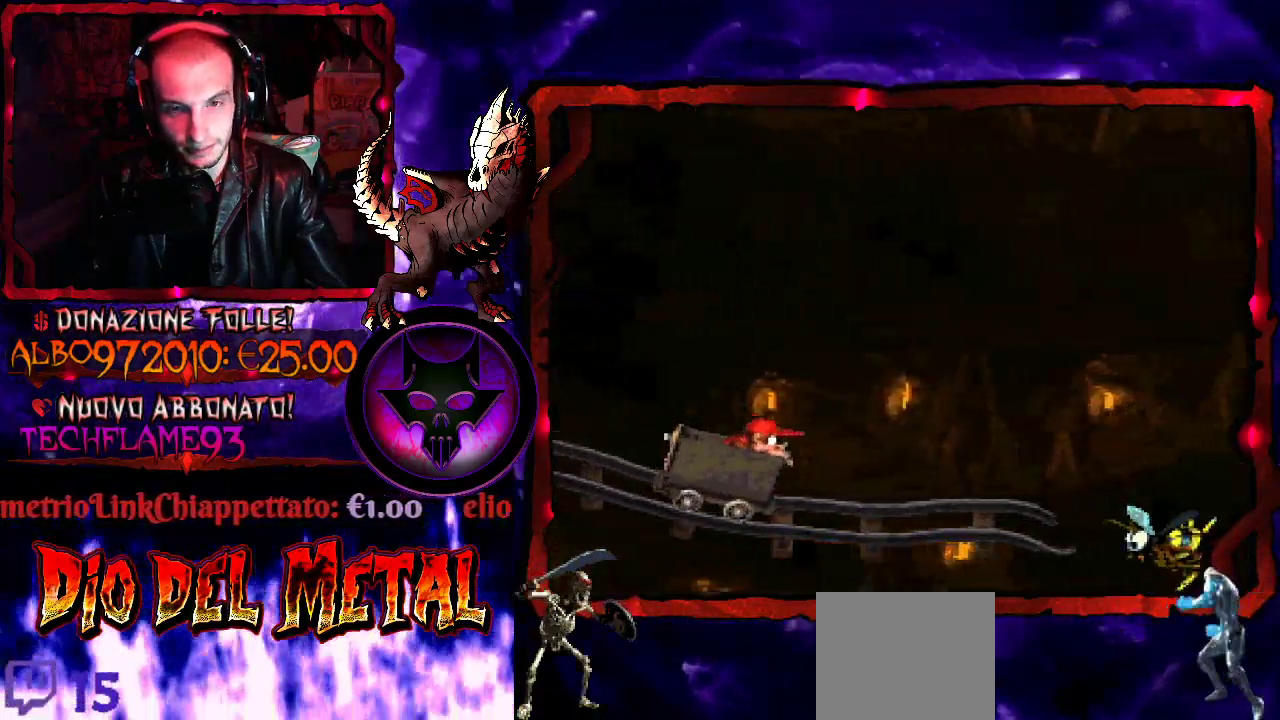
{"buttons": ["B", "Y", "DPAD_RIGHT"], "events": [[400, "DPAD_RIGHT", "down"], [467, "B", "down"]]}
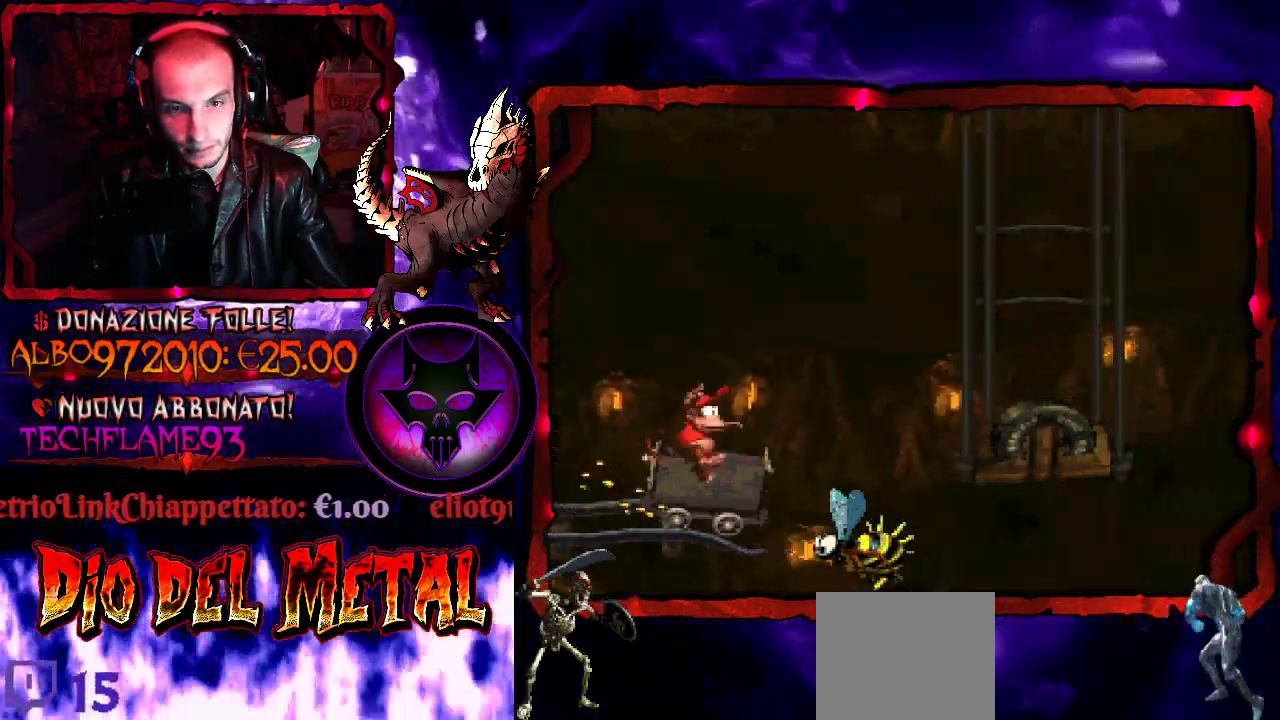
{"buttons": ["Y"], "events": [[367, "B", "up"], [500, "DPAD_RIGHT", "up"]]}